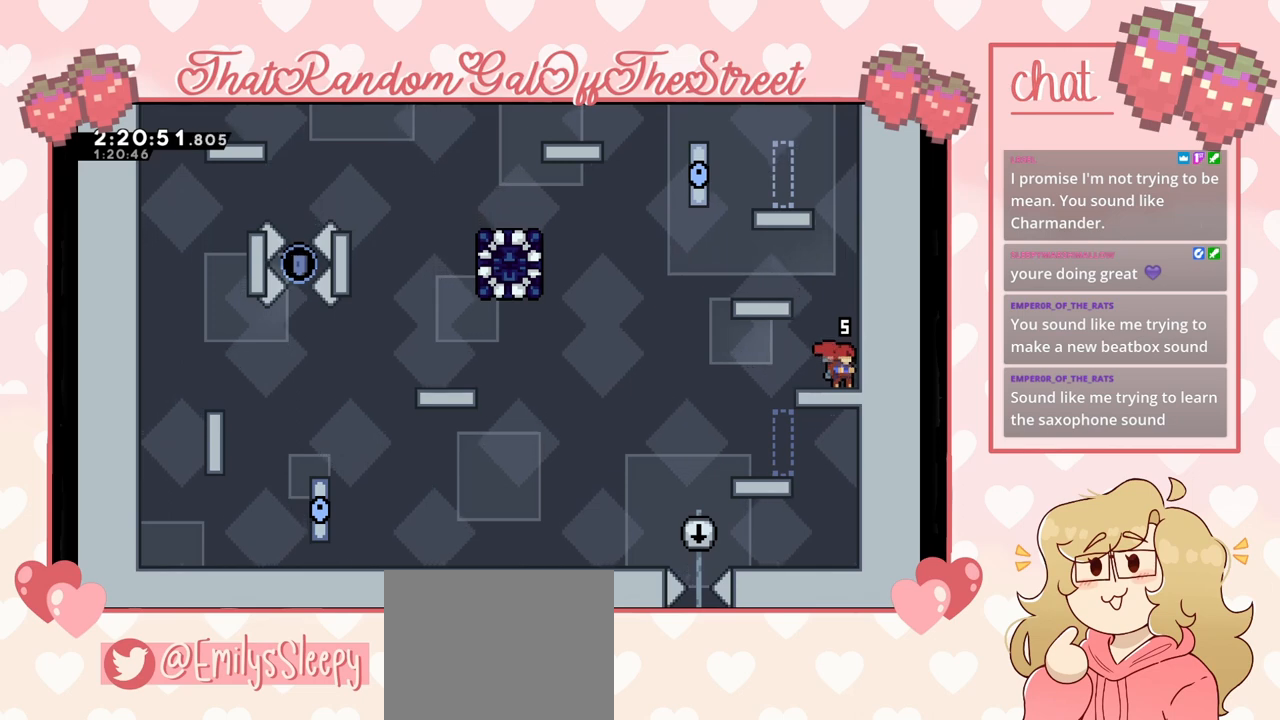
Gameplay with a controller (Xbox layout); each line is a JSON object with the inputs held at the frame after it. "events" lists button and stick changes between this image and that frame as [ms after this image, input, new state], when the widget could be followed in between.
{"buttons": ["L2"], "left_stick": "up-right", "right_stick": "center", "events": [[200, "A", "down"], [233, "left_stick", "up"], [367, "left_stick", "up-right"], [467, "A", "up"], [500, "L2", "down"]]}
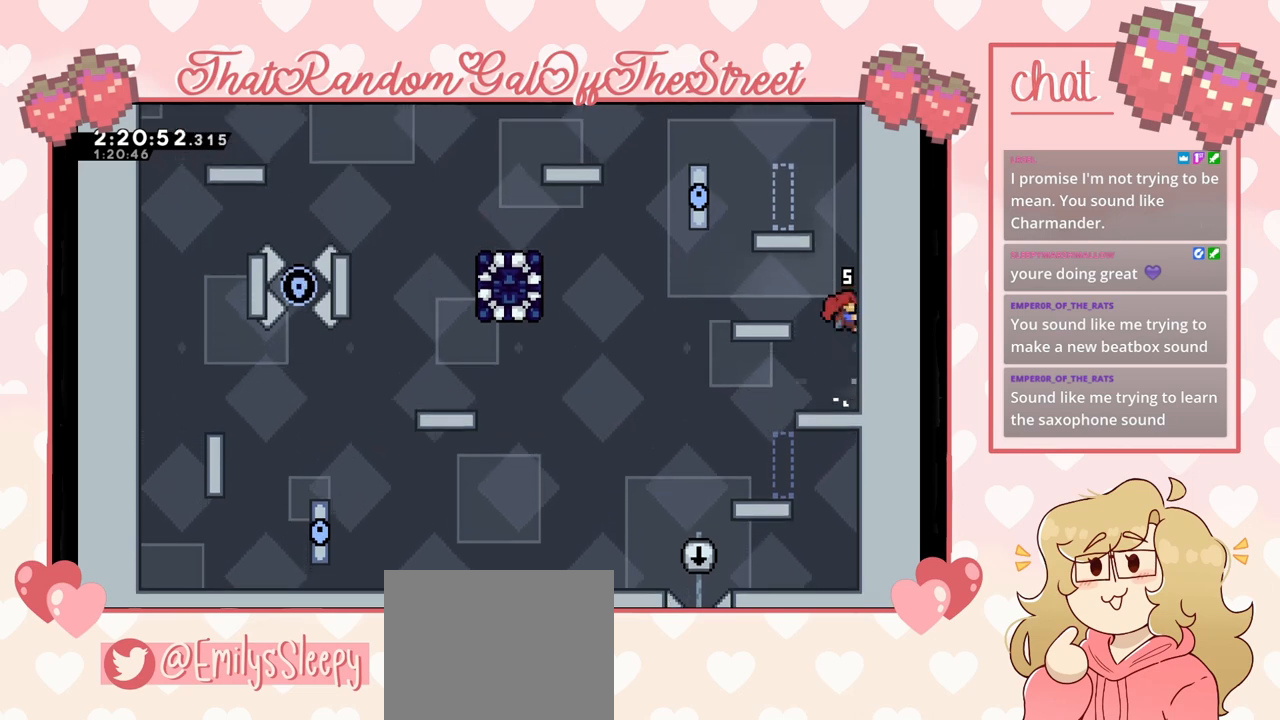
{"buttons": [], "left_stick": "up-left", "right_stick": "center", "events": [[33, "A", "down"], [200, "A", "up"], [267, "A", "down"], [400, "left_stick", "up-left"], [467, "A", "up"], [500, "L2", "up"]]}
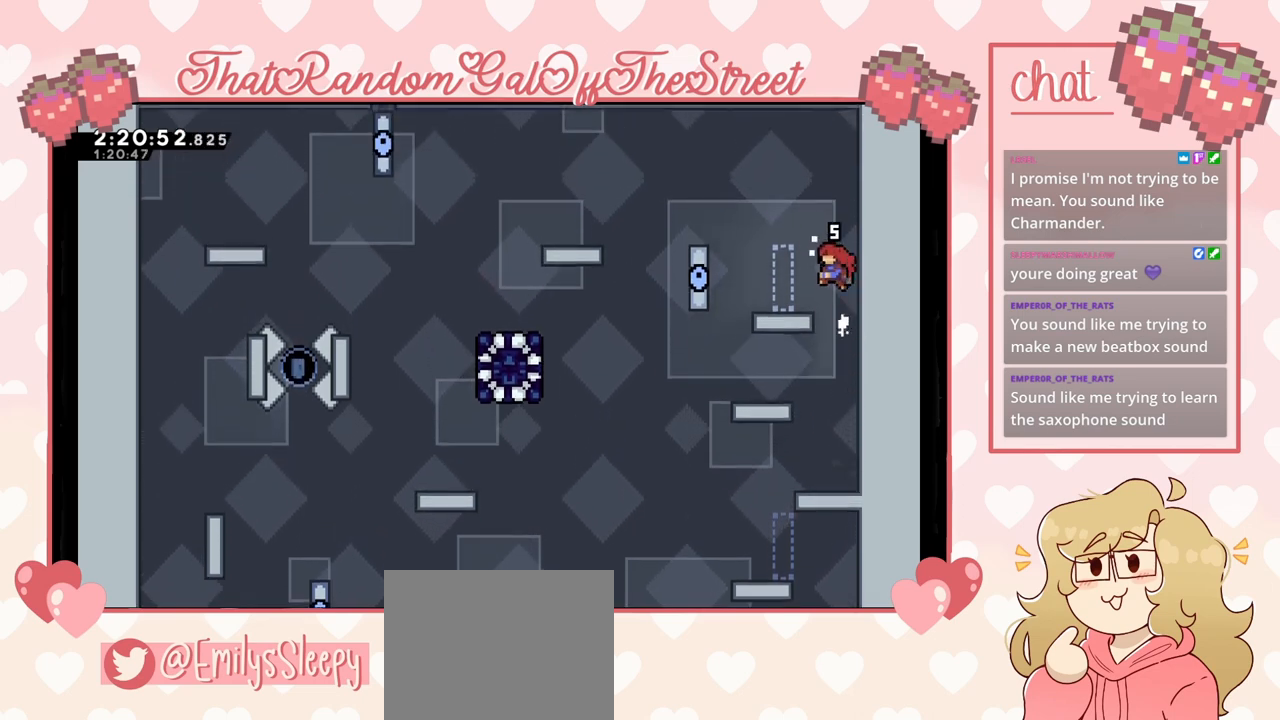
{"buttons": ["A"], "left_stick": "left", "right_stick": "center", "events": [[200, "left_stick", "center"], [300, "A", "down"], [300, "left_stick", "left"]]}
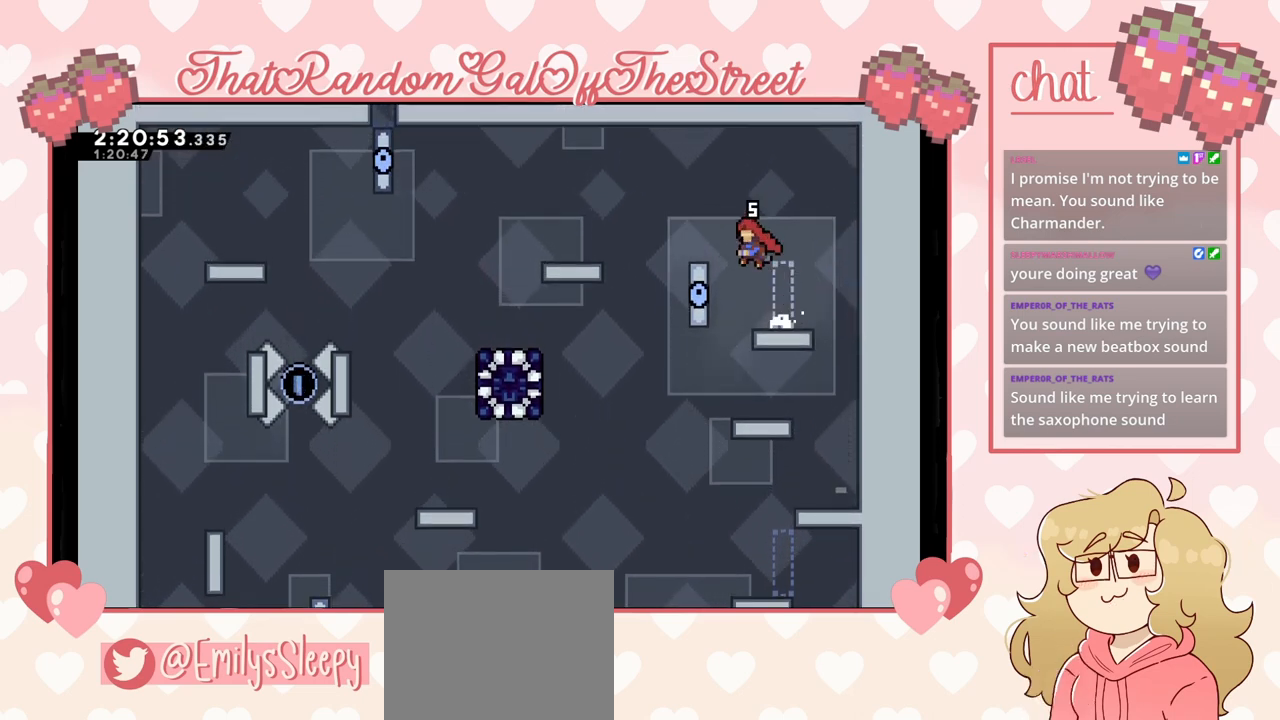
{"buttons": ["A"], "left_stick": "left", "right_stick": "center", "events": [[133, "A", "up"], [200, "L2", "down"], [267, "A", "down"], [433, "L2", "up"]]}
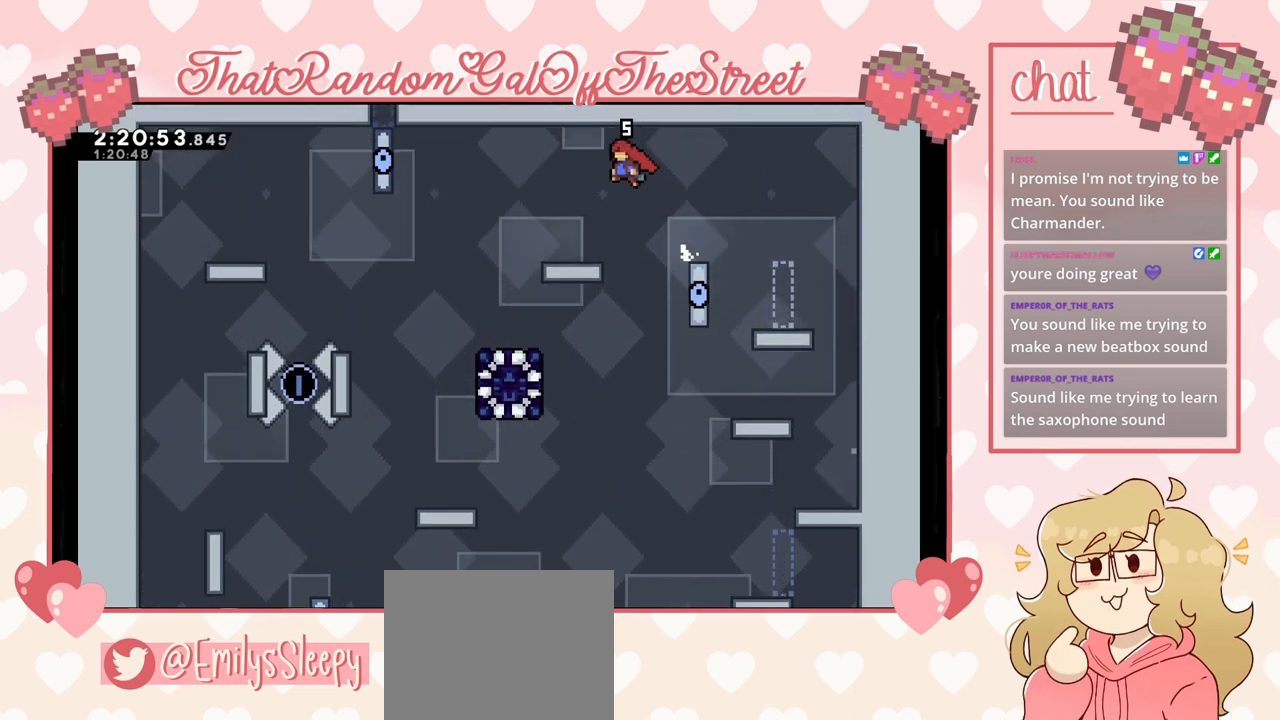
{"buttons": [], "left_stick": "center", "right_stick": "center", "events": [[67, "A", "up"], [367, "left_stick", "center"]]}
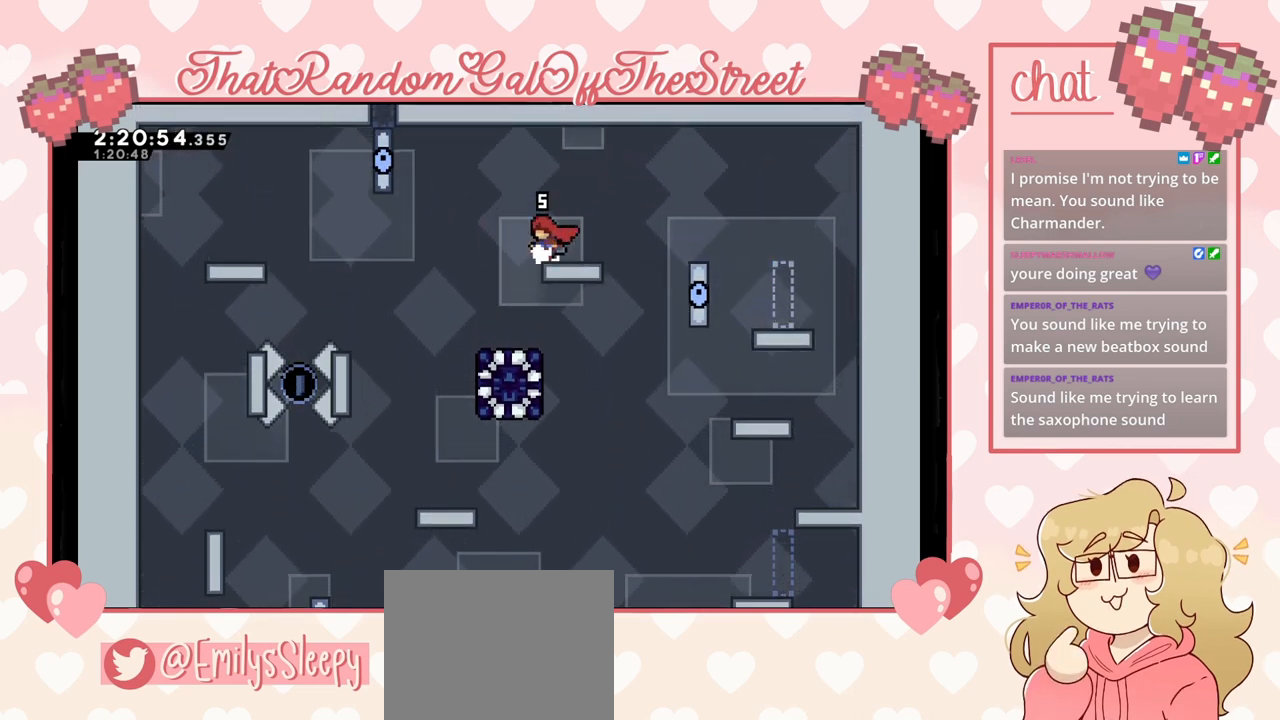
{"buttons": [], "left_stick": "center", "right_stick": "center", "events": [[33, "left_stick", "left"], [100, "A", "down"], [200, "A", "up"], [233, "left_stick", "center"]]}
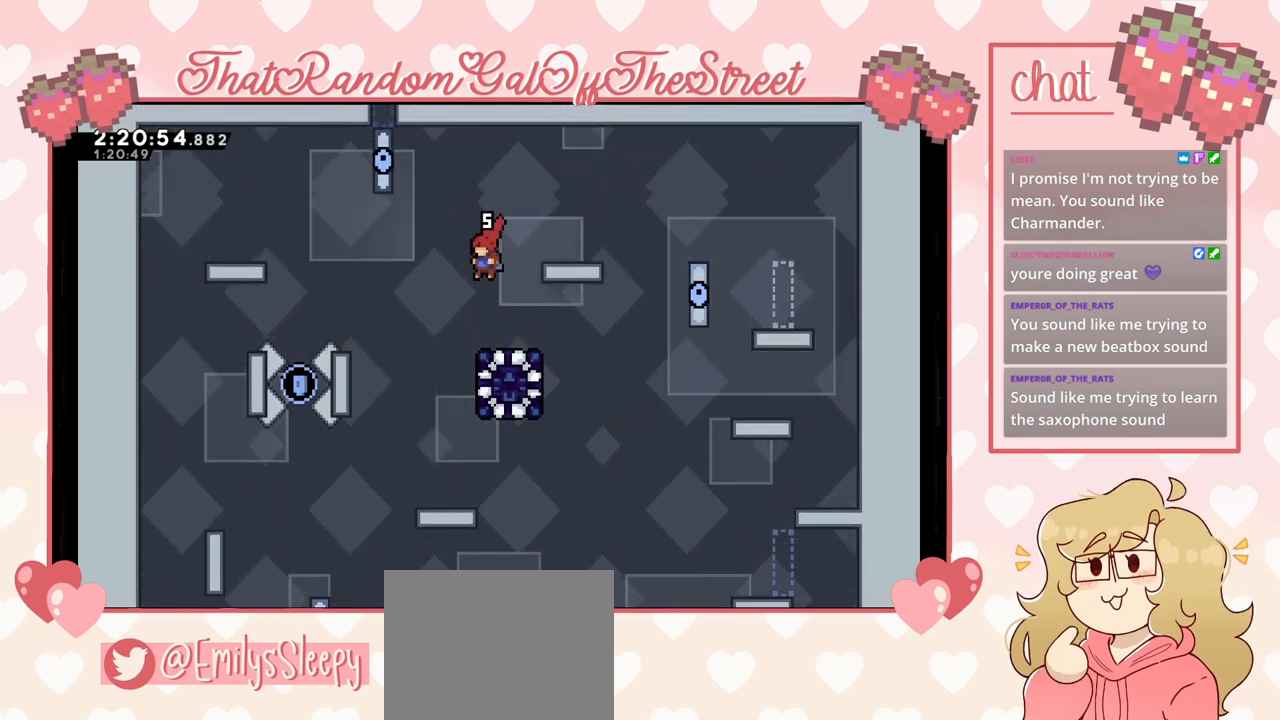
{"buttons": [], "left_stick": "center", "right_stick": "center", "events": []}
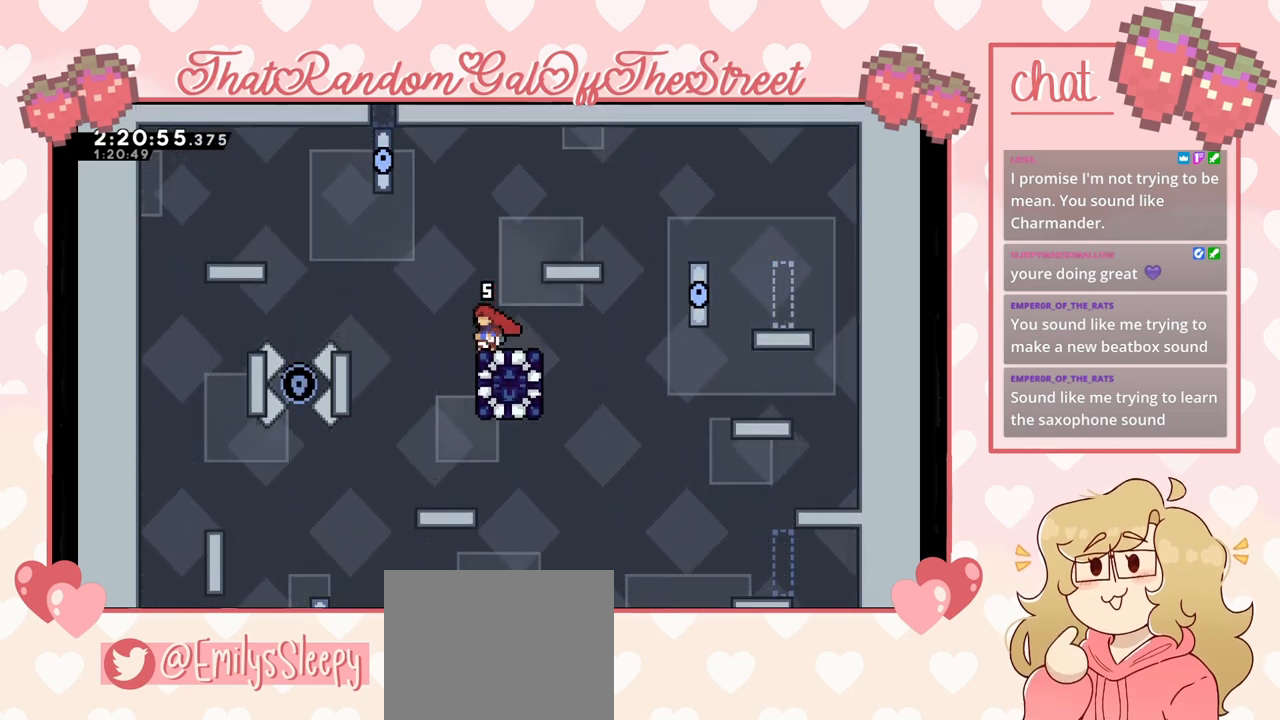
{"buttons": ["A"], "left_stick": "center", "right_stick": "center", "events": [[300, "left_stick", "left"], [467, "A", "down"], [500, "left_stick", "center"]]}
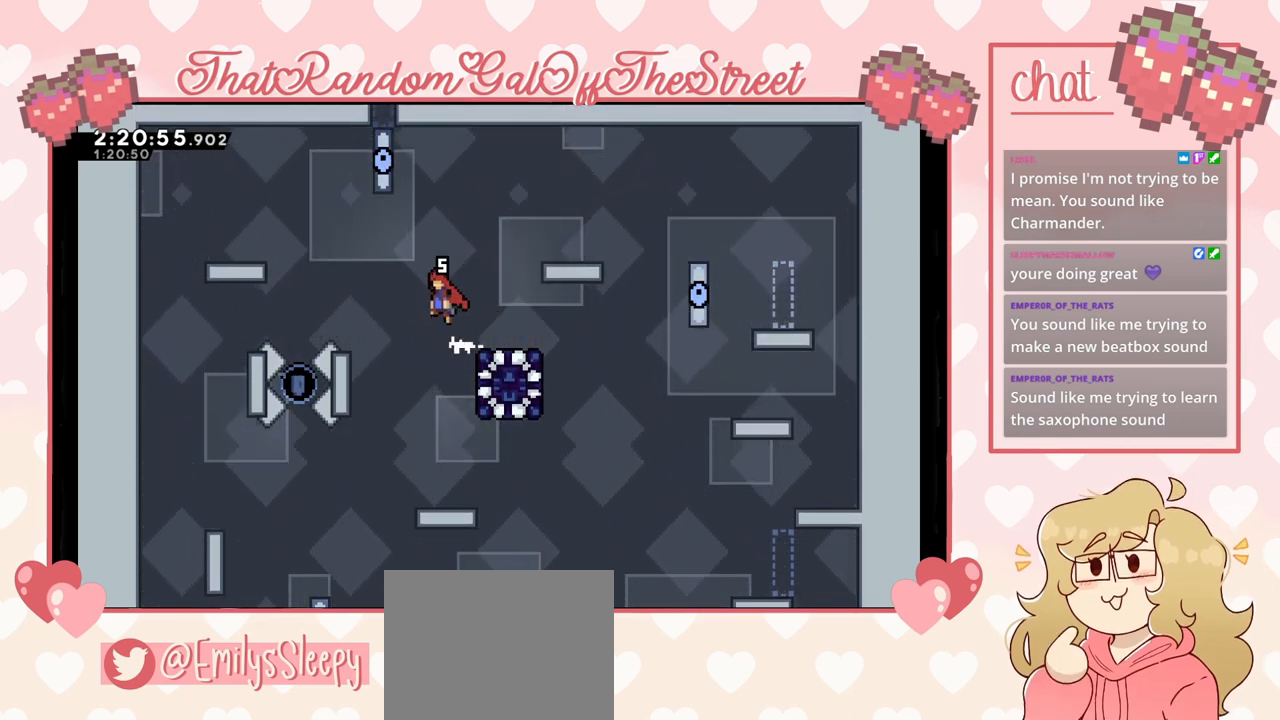
{"buttons": [], "left_stick": "center", "right_stick": "center", "events": [[200, "left_stick", "right"], [400, "A", "up"], [500, "left_stick", "center"]]}
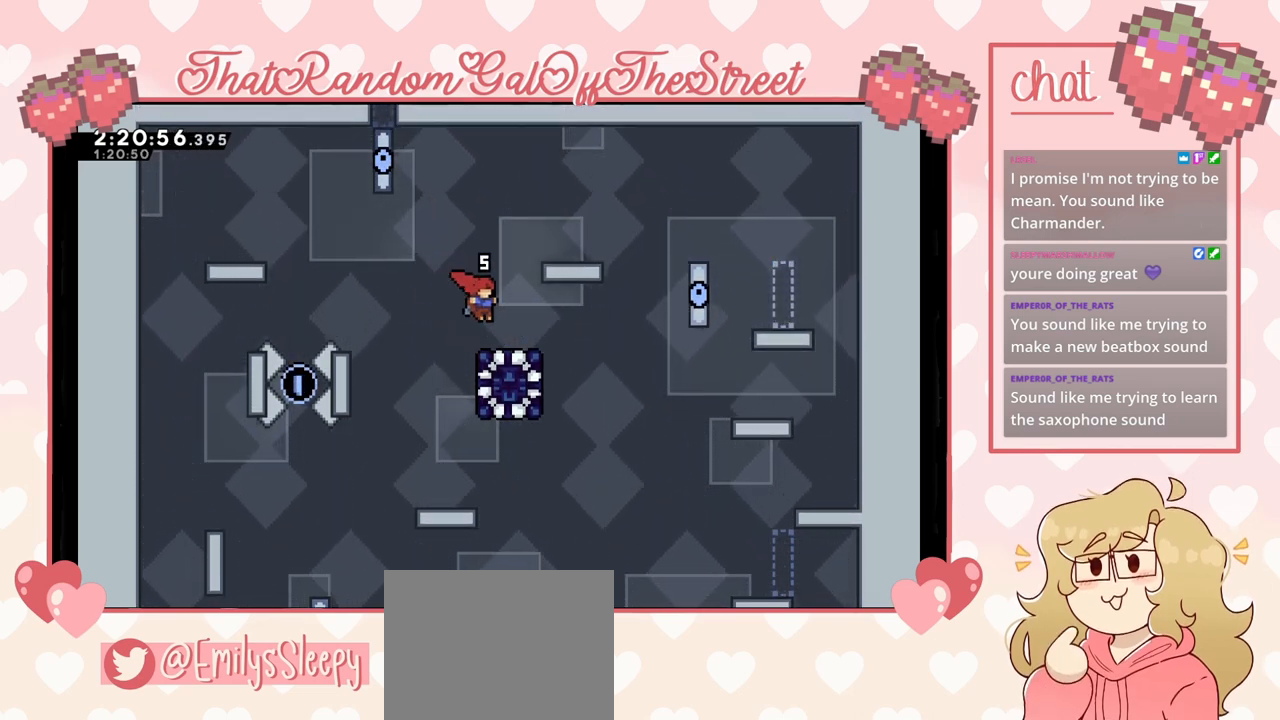
{"buttons": [], "left_stick": "center", "right_stick": "center", "events": []}
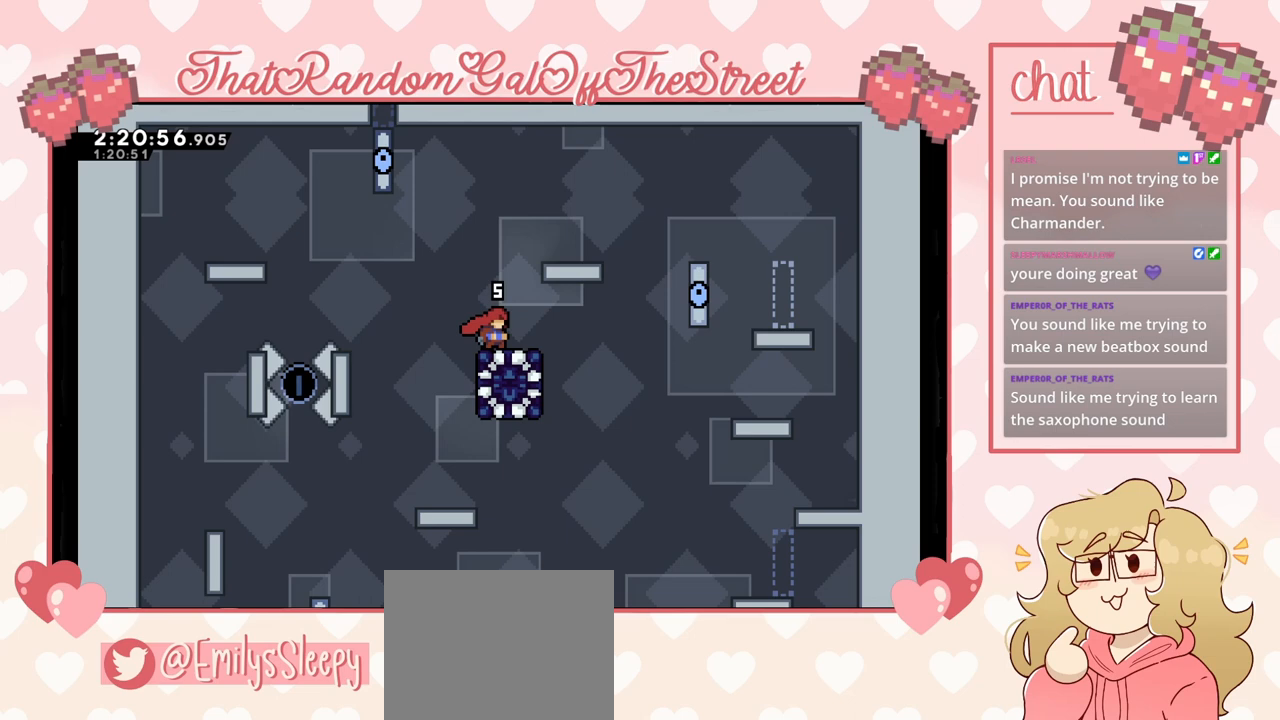
{"buttons": [], "left_stick": "center", "right_stick": "center", "events": []}
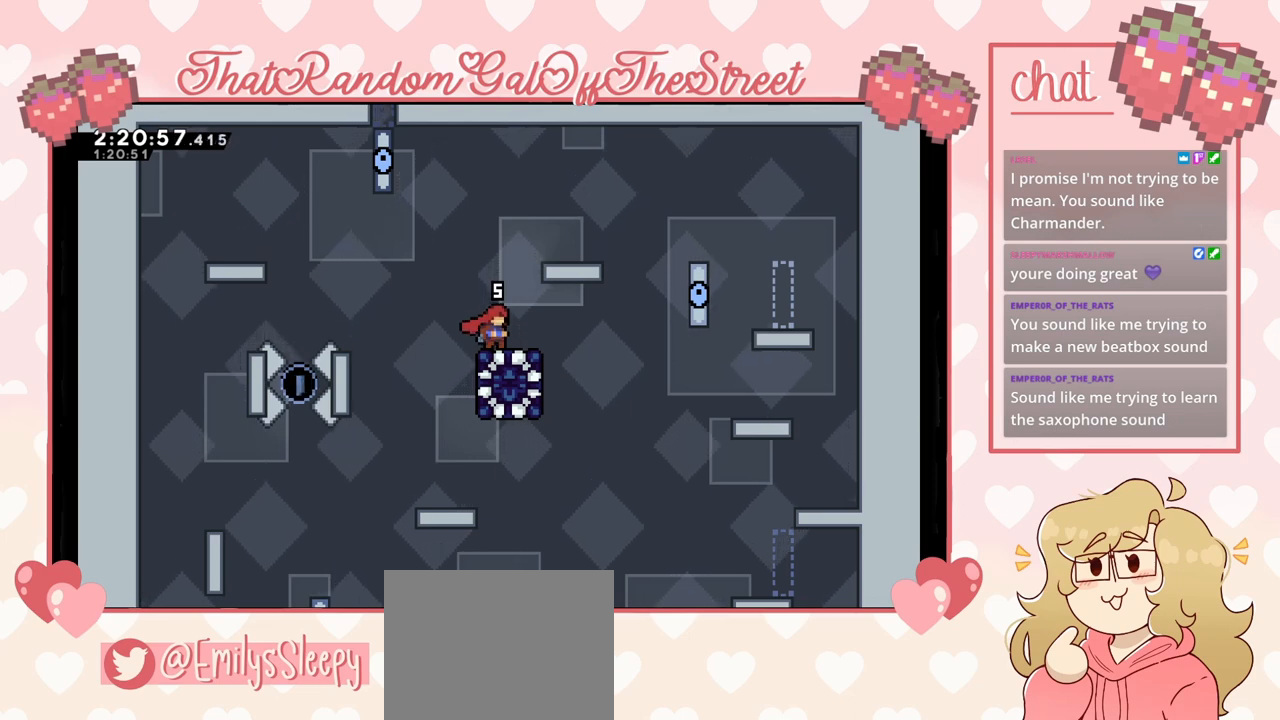
{"buttons": [], "left_stick": "center", "right_stick": "center", "events": []}
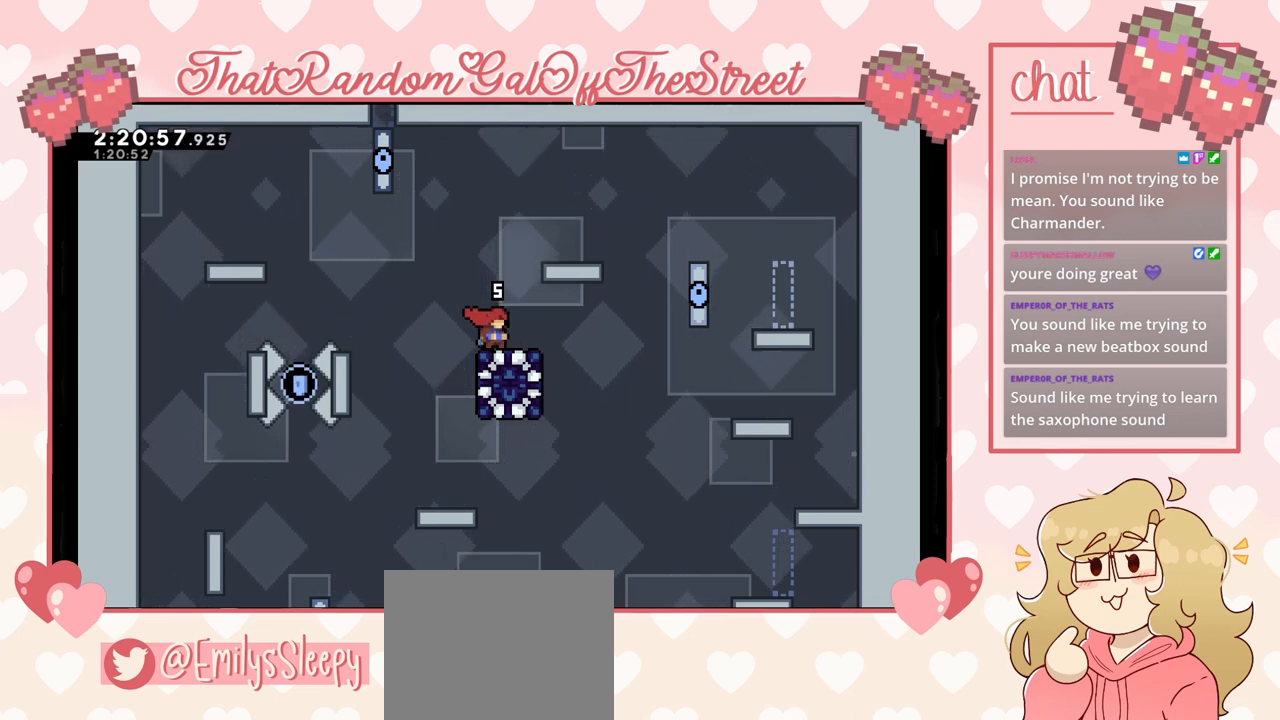
{"buttons": [], "left_stick": "center", "right_stick": "center", "events": []}
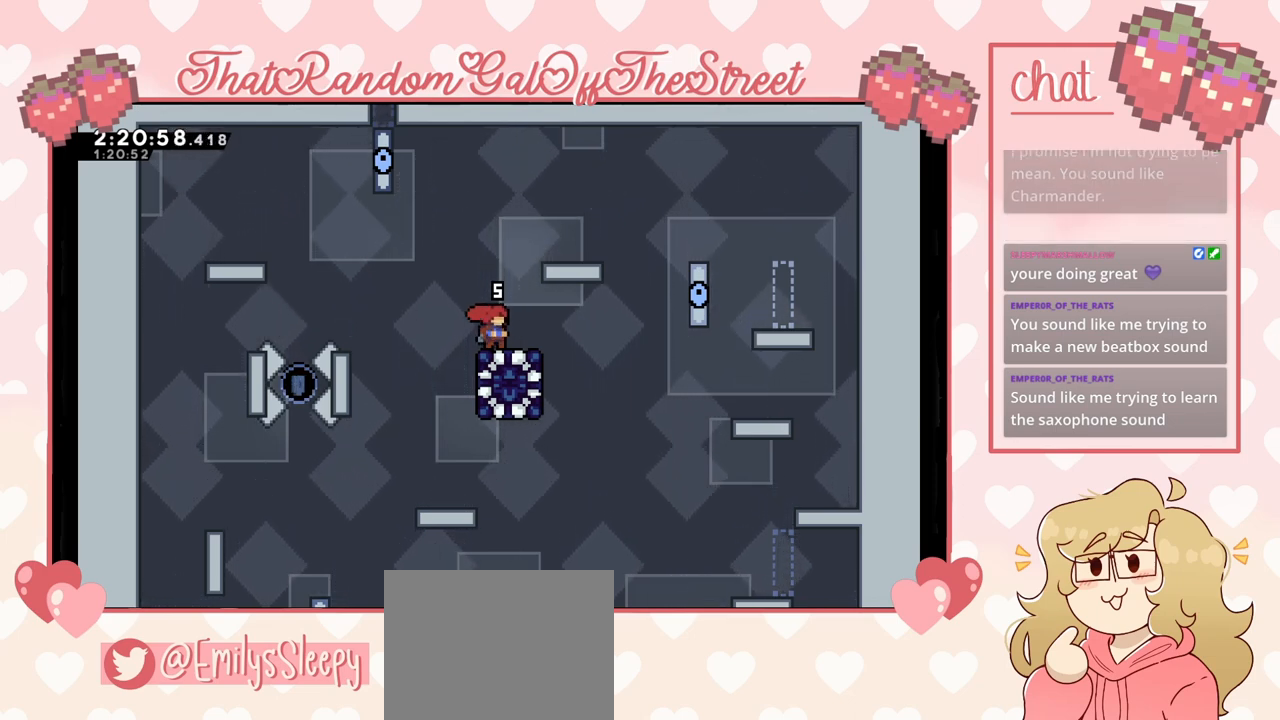
{"buttons": [], "left_stick": "center", "right_stick": "center", "events": []}
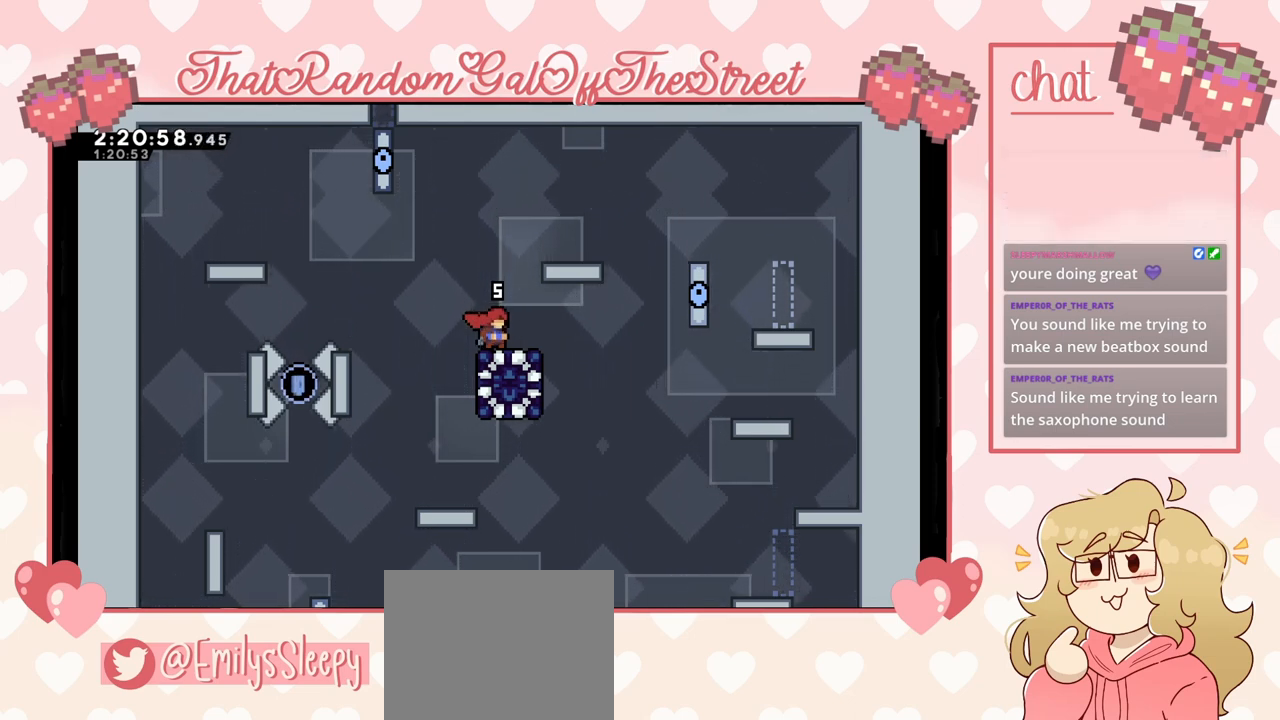
{"buttons": [], "left_stick": "left", "right_stick": "center", "events": [[333, "left_stick", "left"]]}
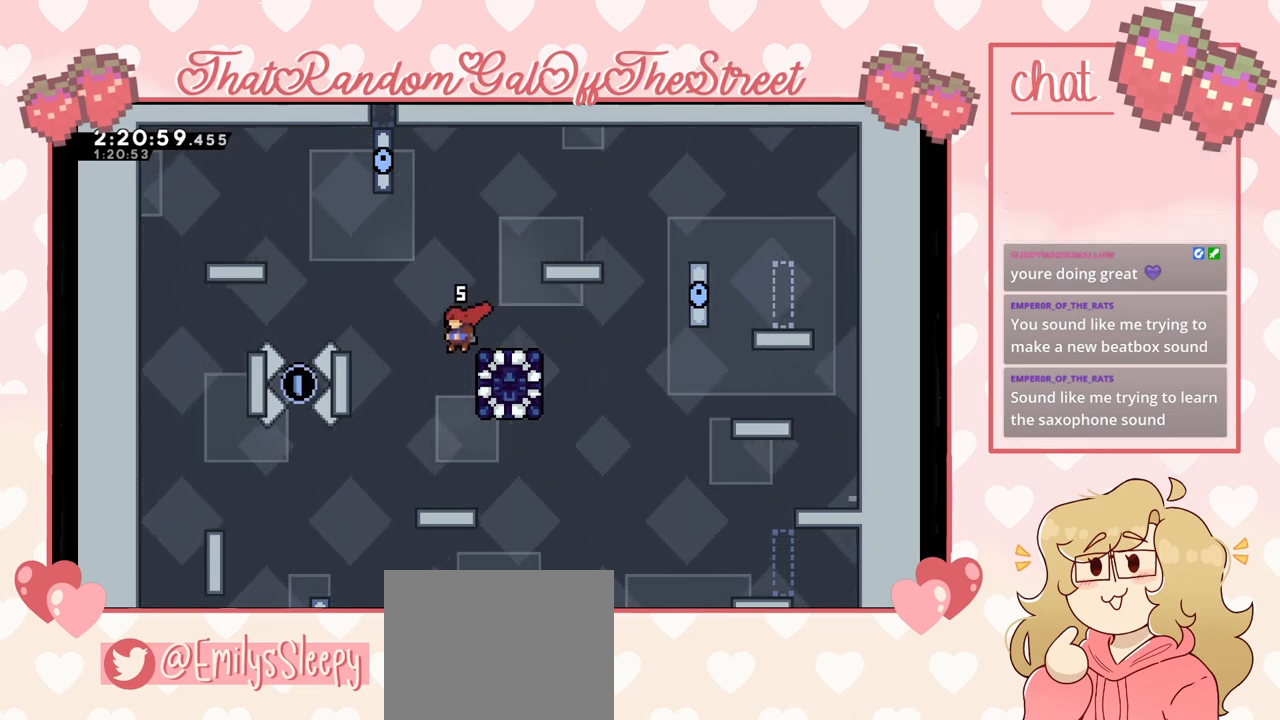
{"buttons": [], "left_stick": "center", "right_stick": "center", "events": [[33, "left_stick", "center"]]}
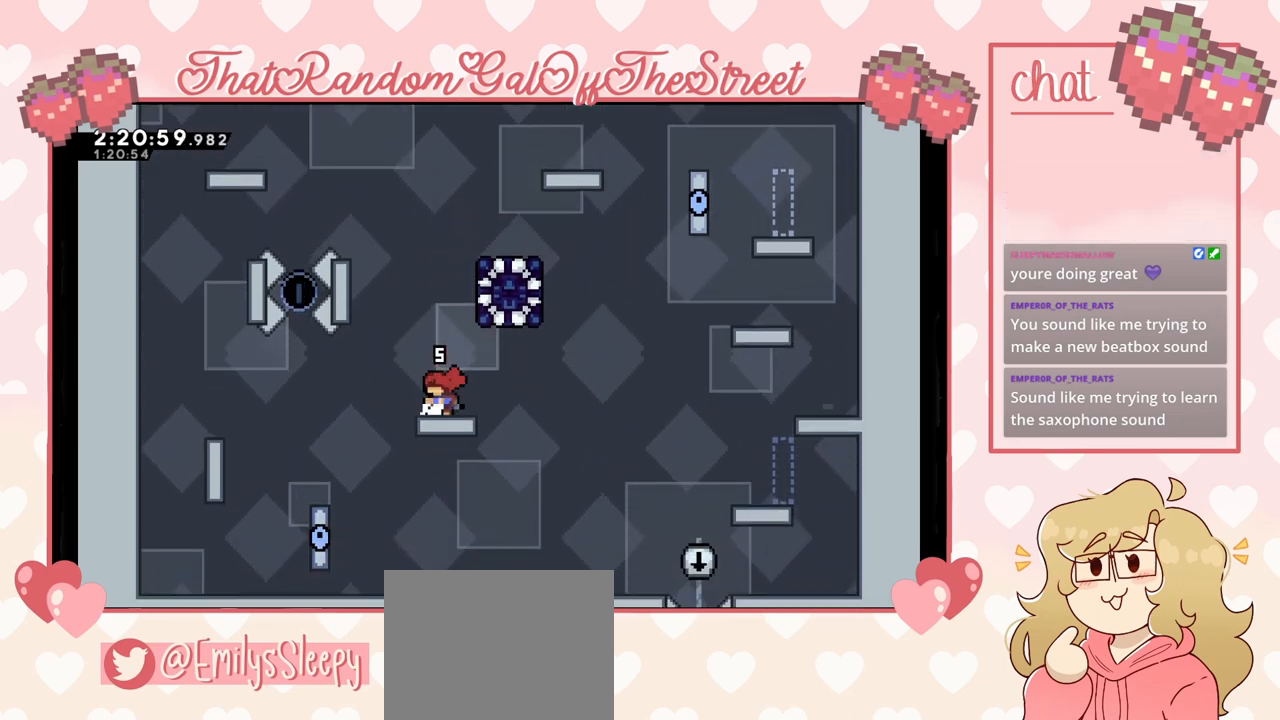
{"buttons": [], "left_stick": "left", "right_stick": "center", "events": [[133, "A", "down"], [200, "left_stick", "left"], [267, "A", "up"]]}
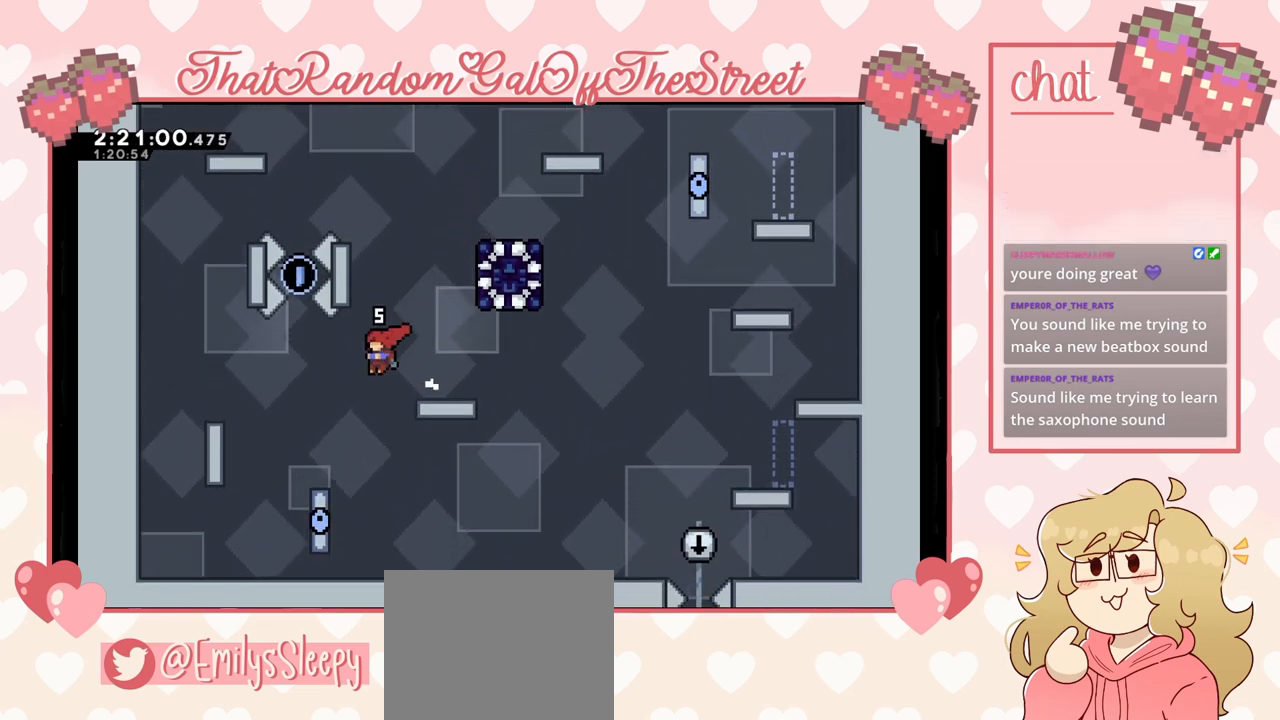
{"buttons": ["A"], "left_stick": "right", "right_stick": "center", "events": [[200, "L2", "down"], [267, "left_stick", "right"], [300, "A", "down"], [433, "L2", "up"]]}
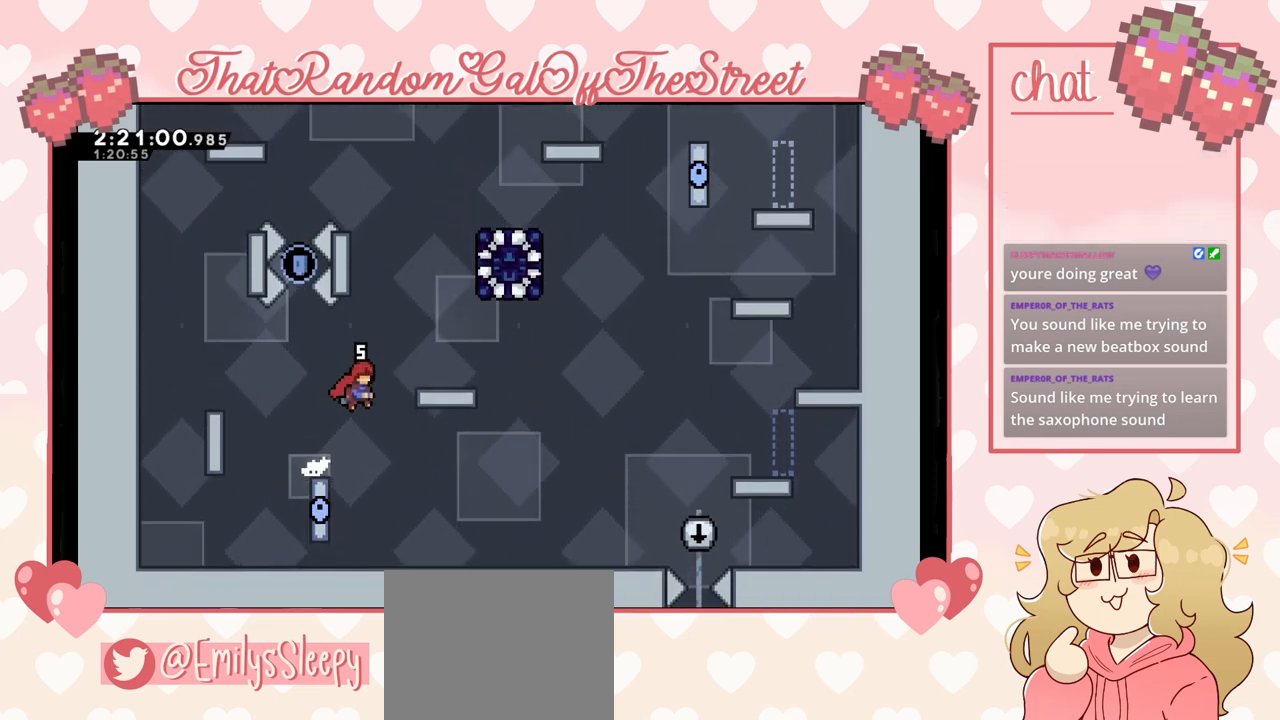
{"buttons": [], "left_stick": "up-right", "right_stick": "center", "events": [[133, "A", "up"], [167, "A", "down"], [167, "L2", "down"], [233, "left_stick", "up-right"], [367, "L2", "up"], [433, "A", "up"]]}
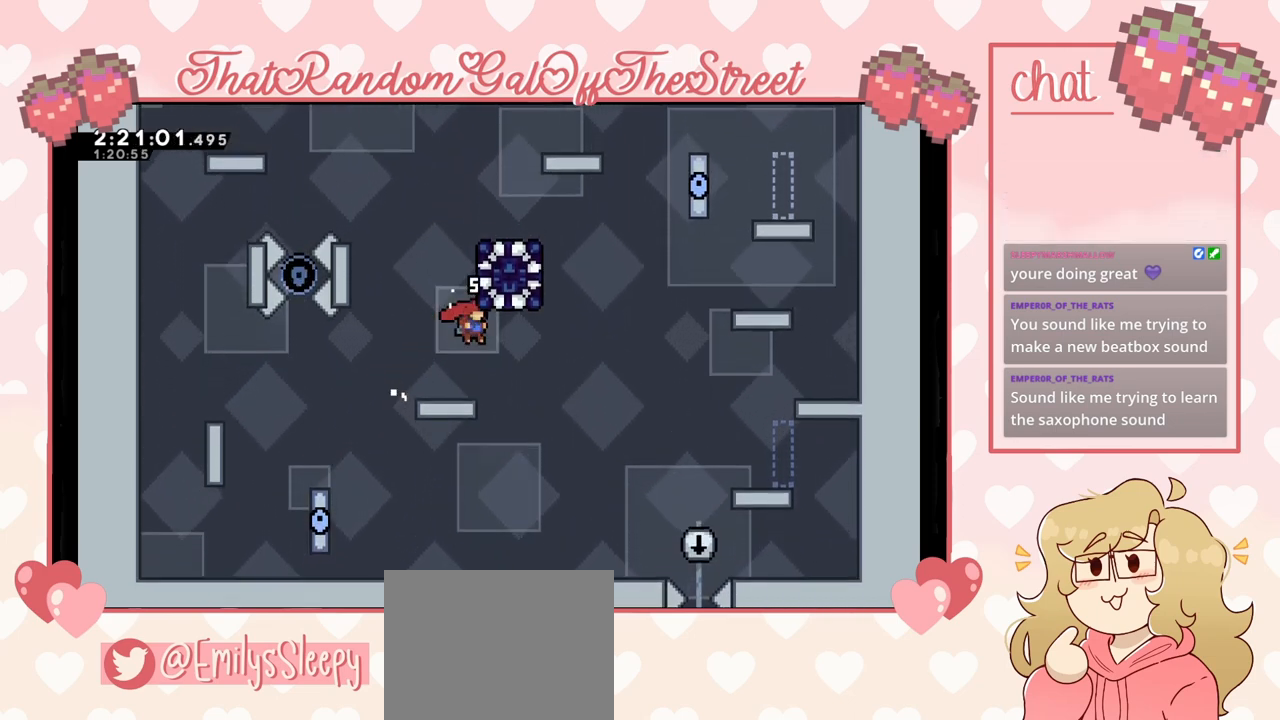
{"buttons": [], "left_stick": "right", "right_stick": "center", "events": [[33, "left_stick", "center"], [233, "A", "down"], [400, "left_stick", "right"], [433, "A", "up"]]}
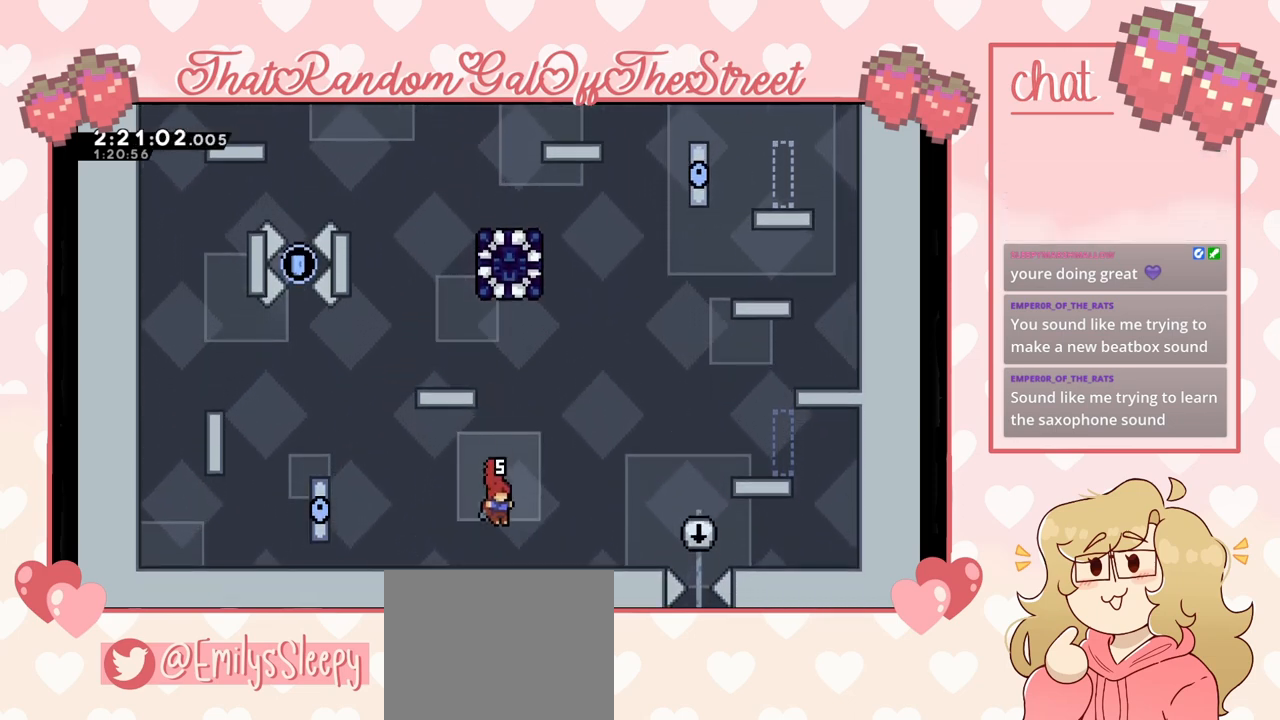
{"buttons": [], "left_stick": "left", "right_stick": "center", "events": [[67, "left_stick", "up-left"], [167, "A", "down"], [167, "left_stick", "center"], [333, "left_stick", "left"], [500, "A", "up"]]}
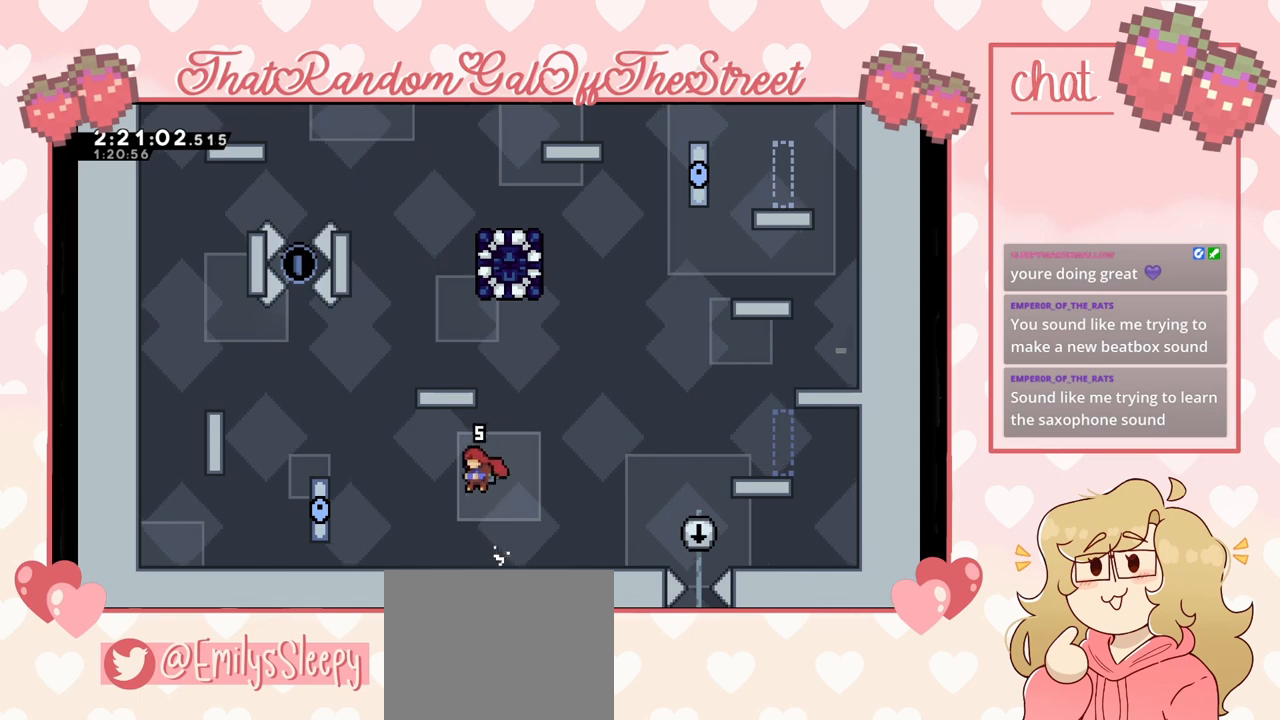
{"buttons": ["A"], "left_stick": "left", "right_stick": "center", "events": [[300, "A", "down"]]}
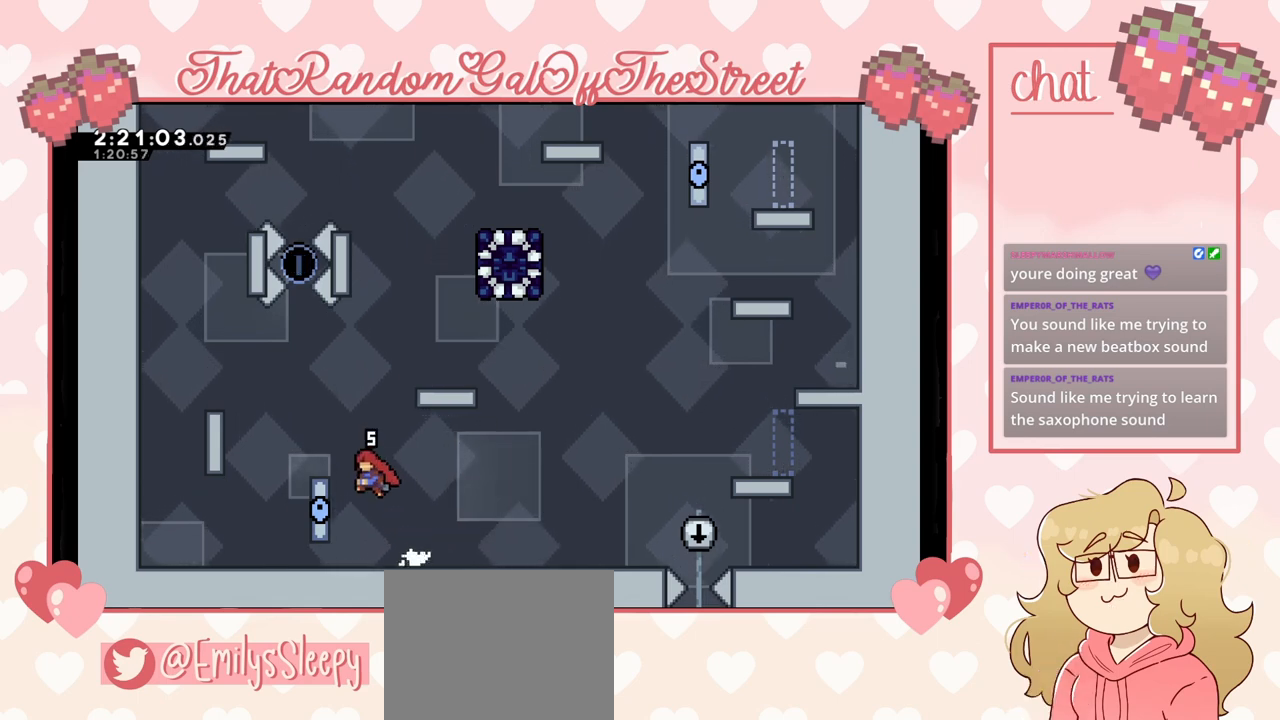
{"buttons": [], "left_stick": "center", "right_stick": "center", "events": [[33, "A", "up"], [67, "L2", "down"], [133, "A", "down"], [233, "L2", "up"], [233, "left_stick", "up-left"], [333, "A", "up"], [333, "left_stick", "center"]]}
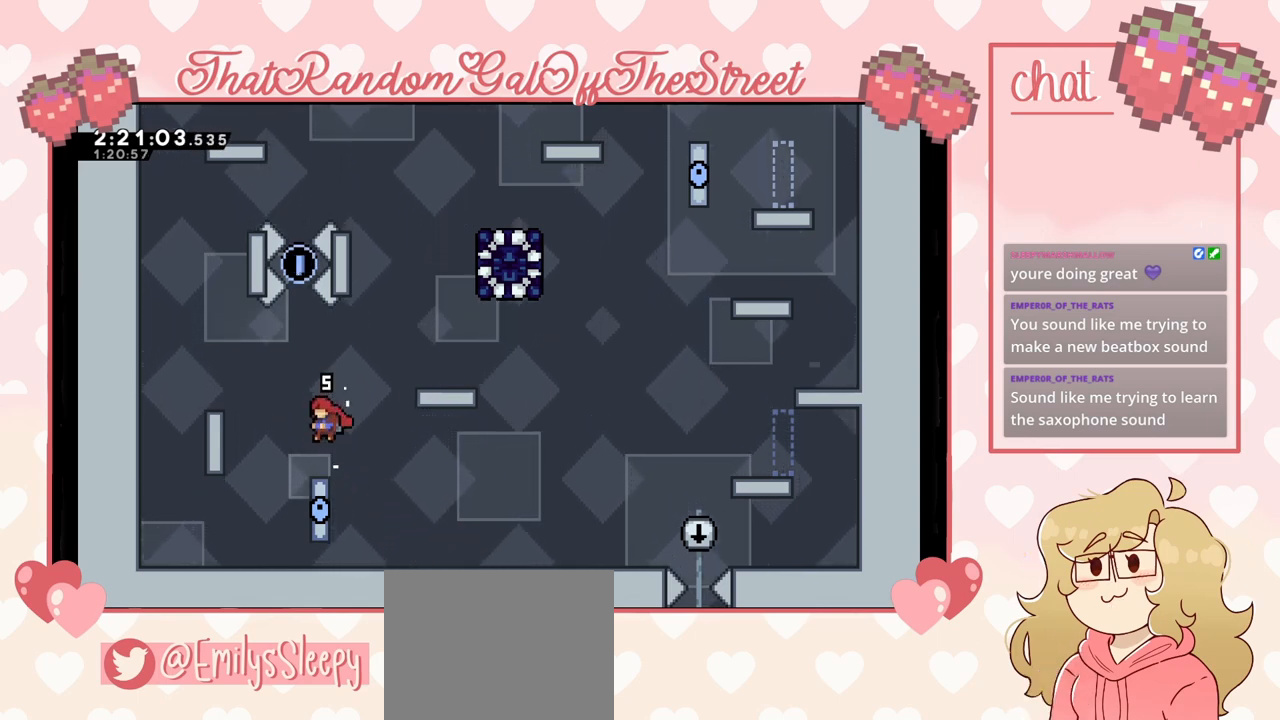
{"buttons": ["A", "L2"], "left_stick": "up-right", "right_stick": "center", "events": [[33, "left_stick", "right"], [133, "A", "down"], [233, "left_stick", "up-right"], [300, "L2", "down"], [333, "A", "up"], [433, "A", "down"]]}
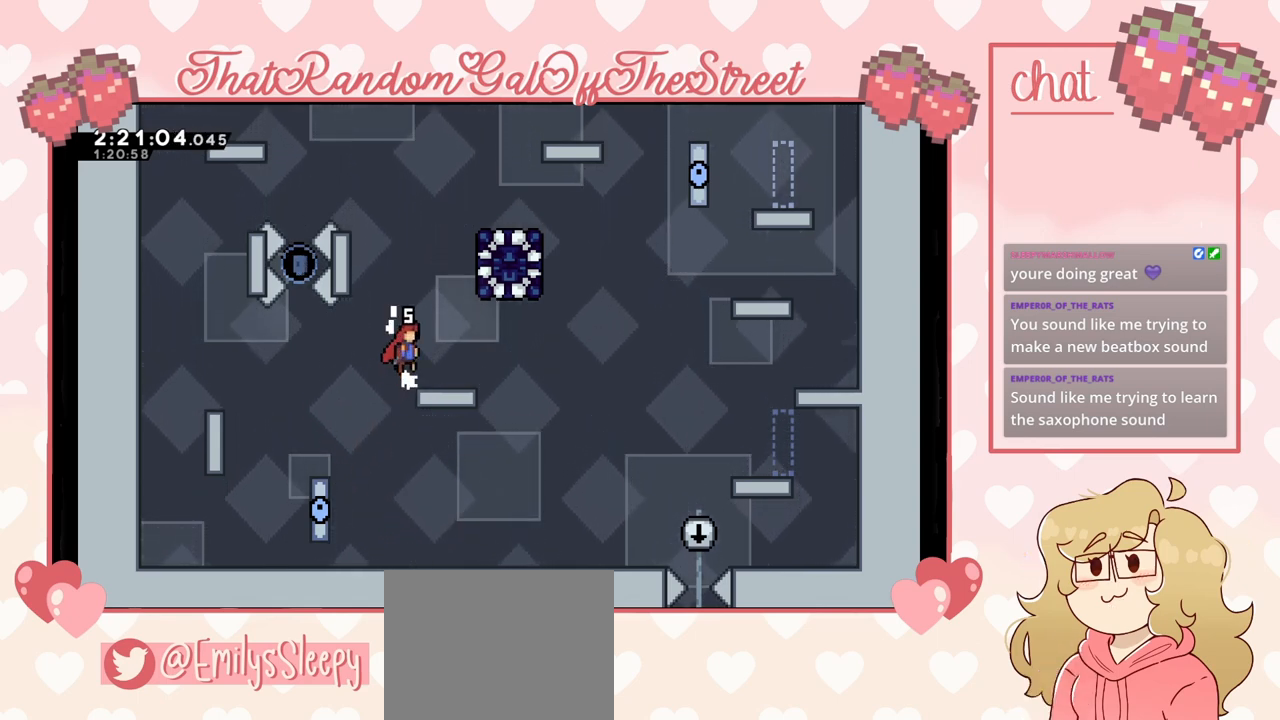
{"buttons": ["A"], "left_stick": "up", "right_stick": "center", "events": [[133, "A", "up"], [167, "L2", "up"], [233, "left_stick", "center"], [433, "A", "down"], [500, "left_stick", "up"]]}